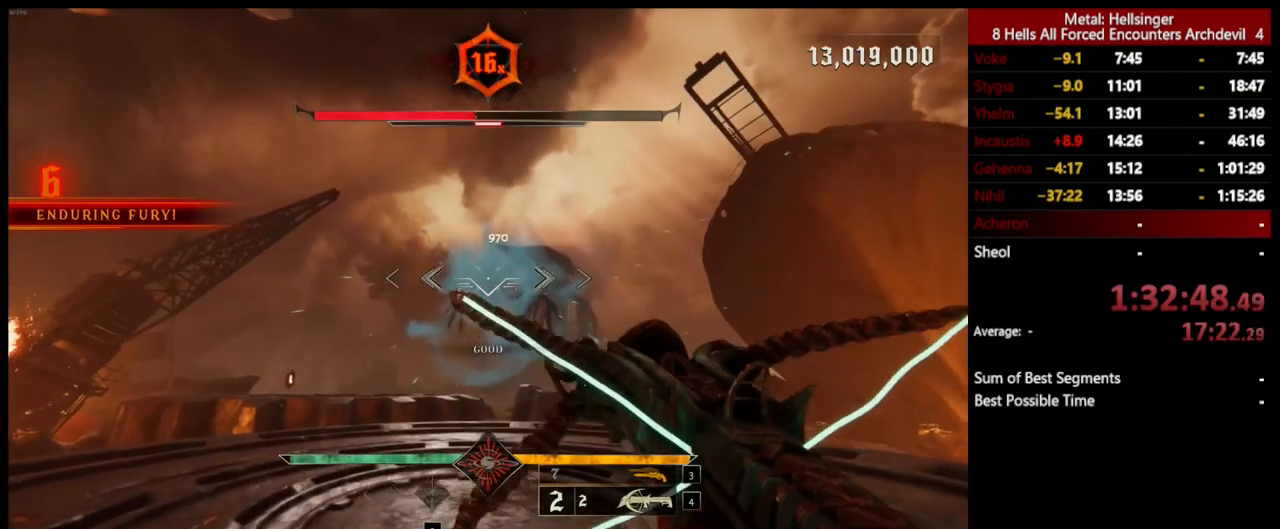
Gameplay with keyboard and mouse; each line is a JSON object with the keys and mouse buttons held at the frame after it. "events" lists presses ("down") and releases ("up") of "1", "2", "3", "4", "5", "a", "alt", "b", "c", "ctrl", "d", "e", "f", "g", "q", "r", "s", "shift", "space", "t", "tab", "v", "w", "x", "z", "mouse_left", "mouse_wheel", "mouse_right", "mouse_mb4" and "mouse_mb5" between this image and that frame as [ms after this image, input, new state], when the widget could be followed in between. "mouse_left", "mouse_wheel", "mouse_right", "mouse_mb4", "mouse_mb5" = the "left", "wheel", "right", "mb4", "mb5" buttons of the "mouse" list. No other keys are recorded. "wheel" means that the mouse wheel is clicked or scrolled. Mouse movement is not recorded.
{"keys": ["3", "a"], "mouse": [], "events": [[33, "mouse_left", "down"], [134, "mouse_left", "up"], [267, "s", "up"], [468, "3", "down"]]}
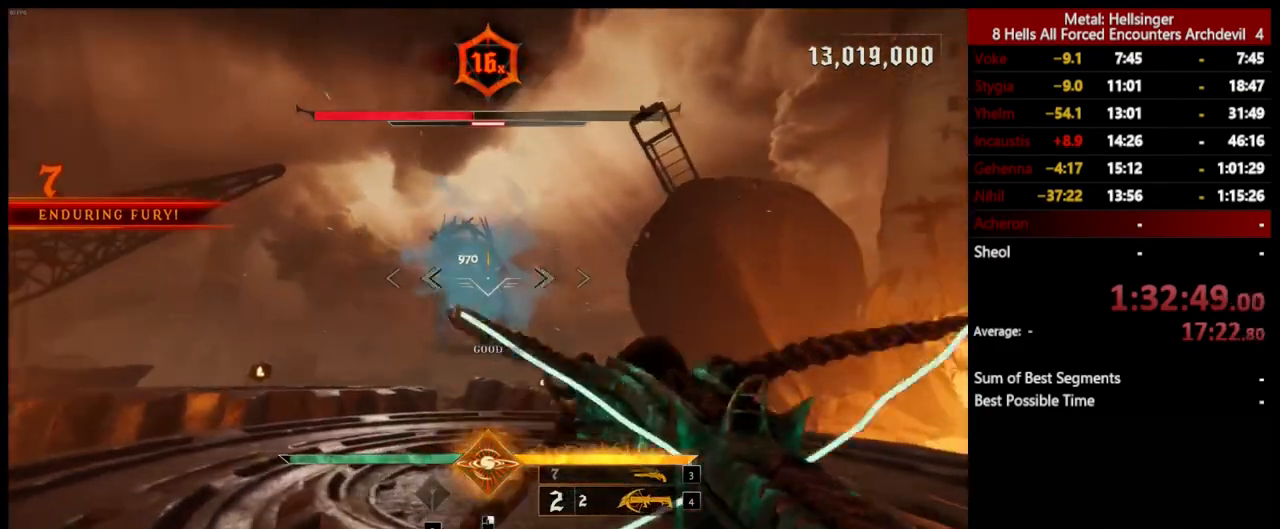
{"keys": ["d"], "mouse": [], "events": [[83, "3", "up"], [117, "4", "down"], [234, "4", "up"], [267, "a", "up"], [284, "w", "down"], [367, "d", "down"], [434, "w", "up"]]}
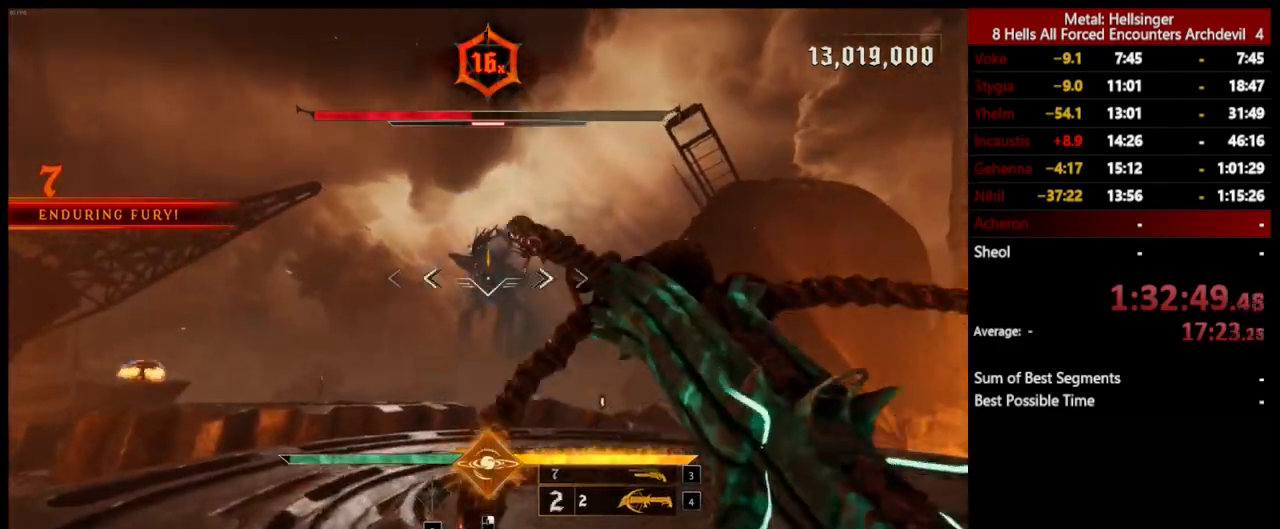
{"keys": ["d", "w"], "mouse": ["left"], "events": [[83, "mouse_left", "down"], [167, "mouse_left", "up"], [401, "w", "down"], [501, "mouse_left", "down"]]}
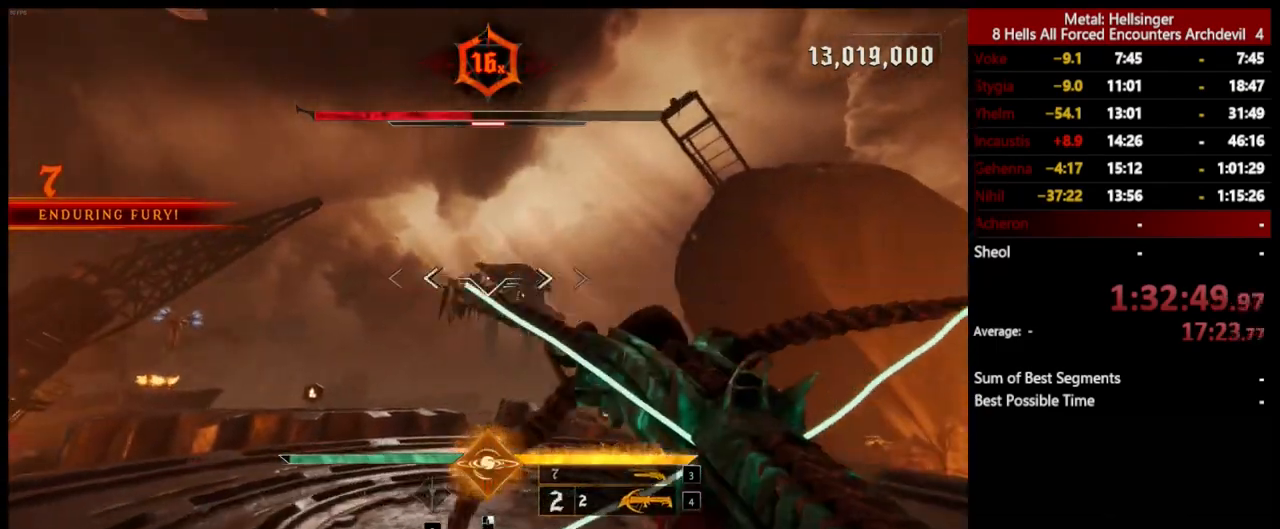
{"keys": ["d", "shift", "w"], "mouse": [], "events": [[84, "mouse_left", "up"], [117, "d", "up"], [167, "d", "down"], [451, "shift", "down"]]}
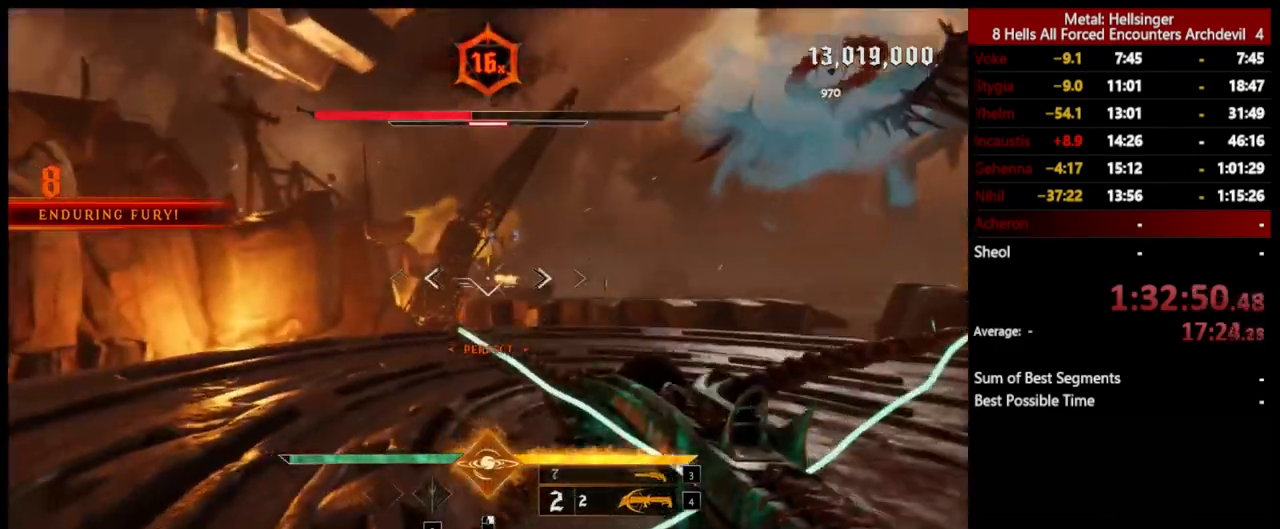
{"keys": ["w"], "mouse": [], "events": [[17, "space", "down"], [117, "shift", "up"], [167, "space", "up"], [251, "space", "down"], [384, "space", "up"], [418, "d", "up"]]}
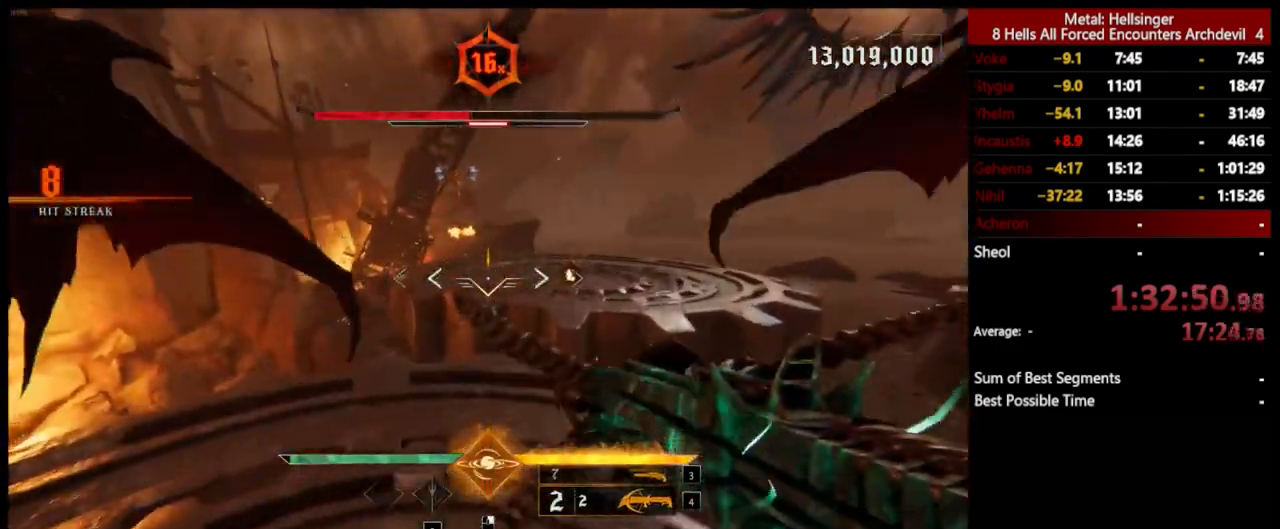
{"keys": ["a", "w"], "mouse": [], "events": [[100, "mouse_right", "down"], [167, "mouse_right", "up"], [301, "a", "down"]]}
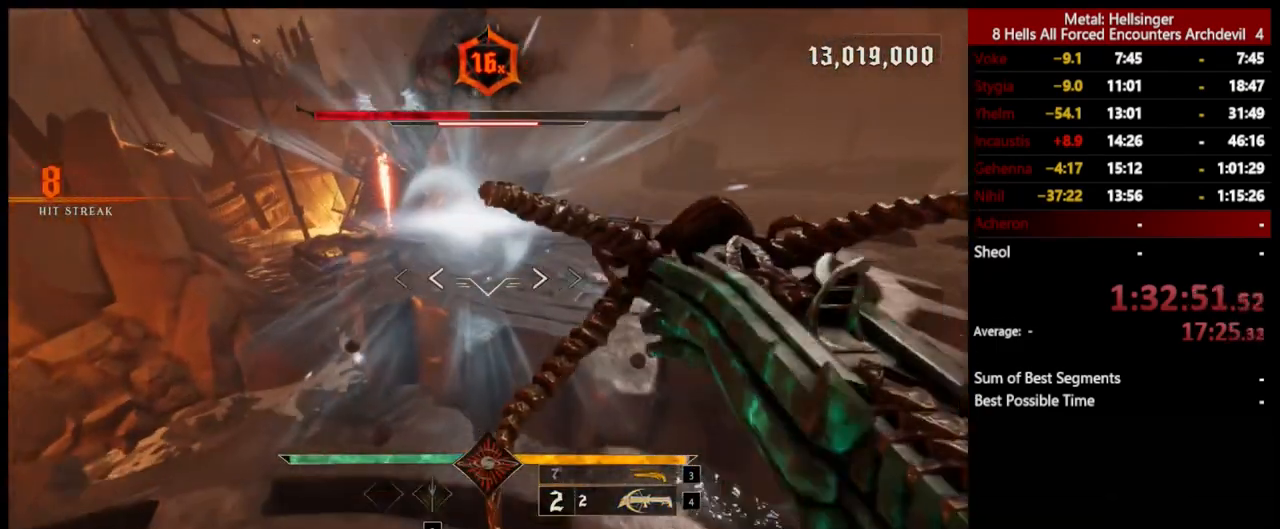
{"keys": ["d", "shift", "space", "w"], "mouse": [], "events": [[67, "3", "down"], [200, "3", "up"], [200, "a", "up"], [234, "4", "down"], [351, "4", "up"], [401, "d", "down"], [468, "shift", "down"], [501, "space", "down"]]}
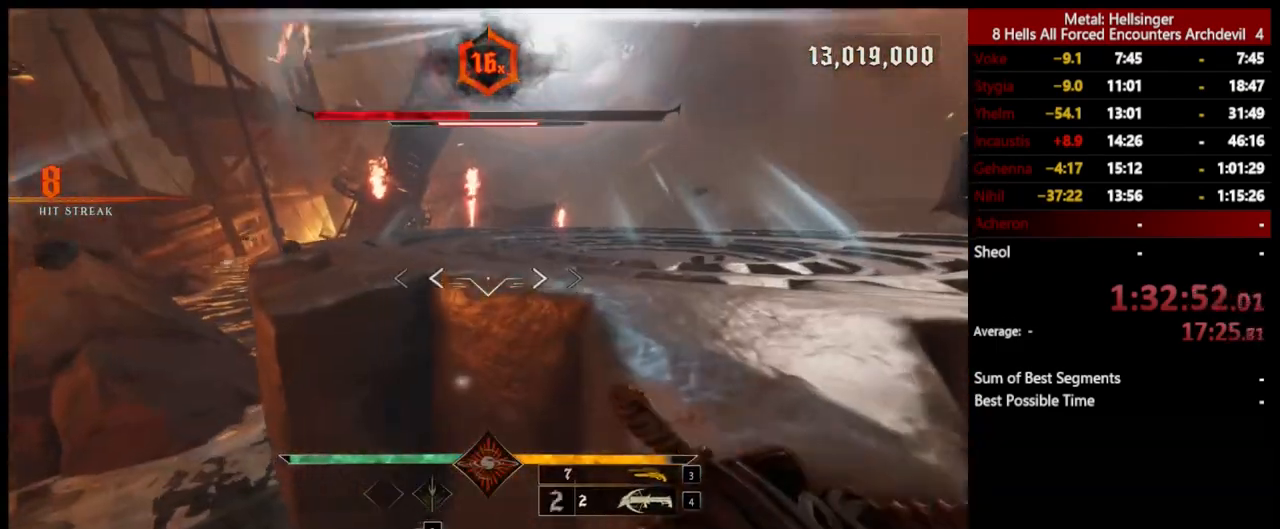
{"keys": ["d"], "mouse": [], "events": [[167, "shift", "up"], [167, "space", "up"], [234, "space", "down"], [317, "w", "up"], [401, "space", "up"]]}
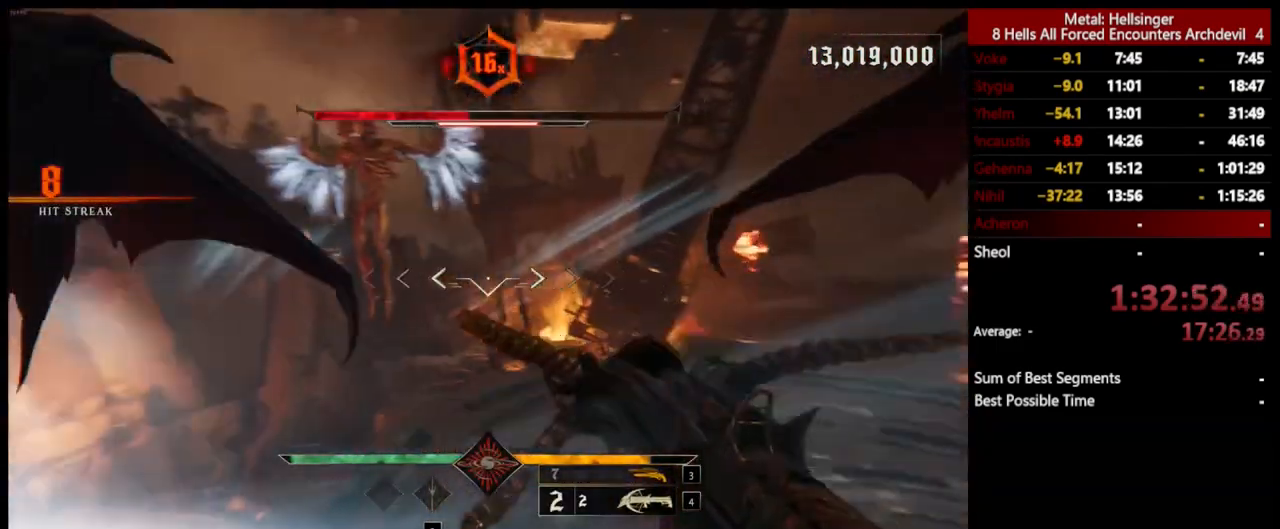
{"keys": ["d"], "mouse": [], "events": [[150, "w", "down"], [384, "mouse_left", "down"], [384, "w", "up"], [484, "mouse_left", "up"]]}
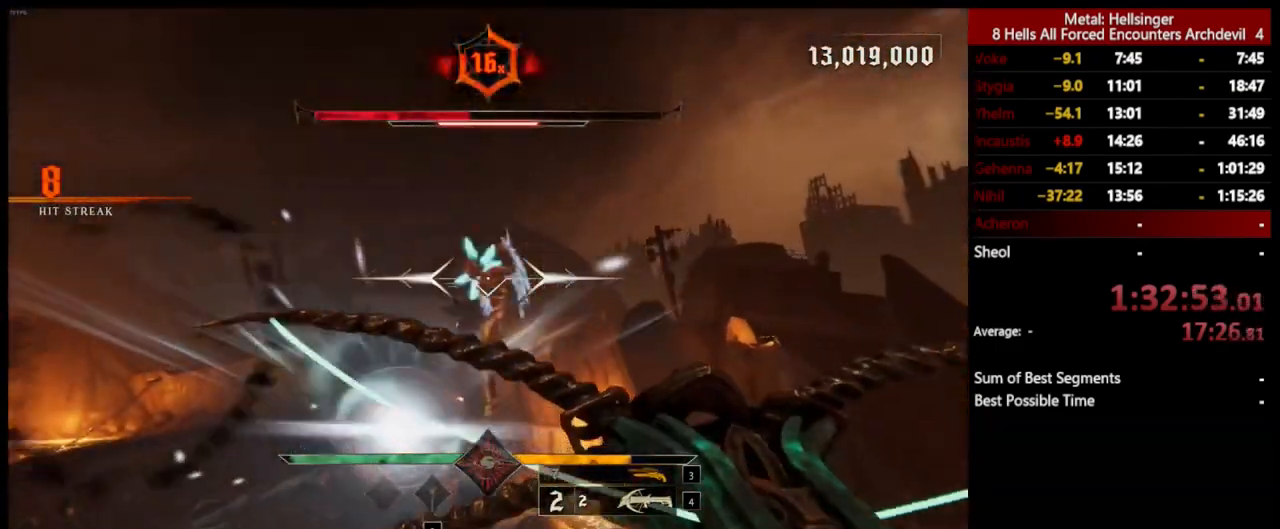
{"keys": [], "mouse": [], "events": [[84, "s", "down"], [217, "d", "up"], [351, "a", "down"], [384, "mouse_left", "down"], [418, "a", "up"], [468, "s", "up"], [501, "mouse_left", "up"]]}
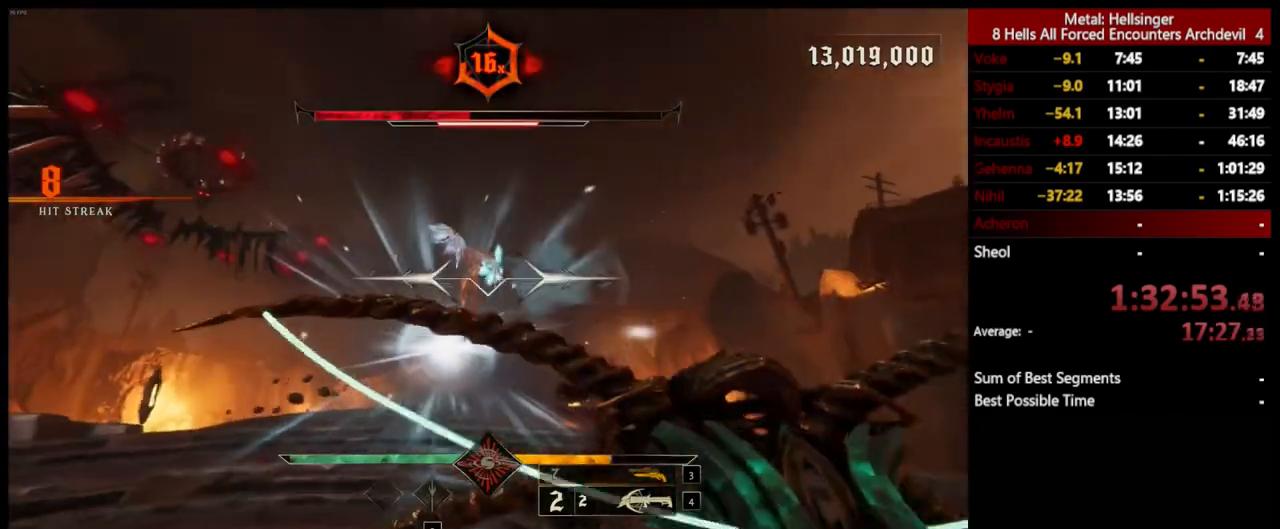
{"keys": ["a"], "mouse": [], "events": [[334, "mouse_left", "down"], [368, "a", "down"], [418, "mouse_left", "up"]]}
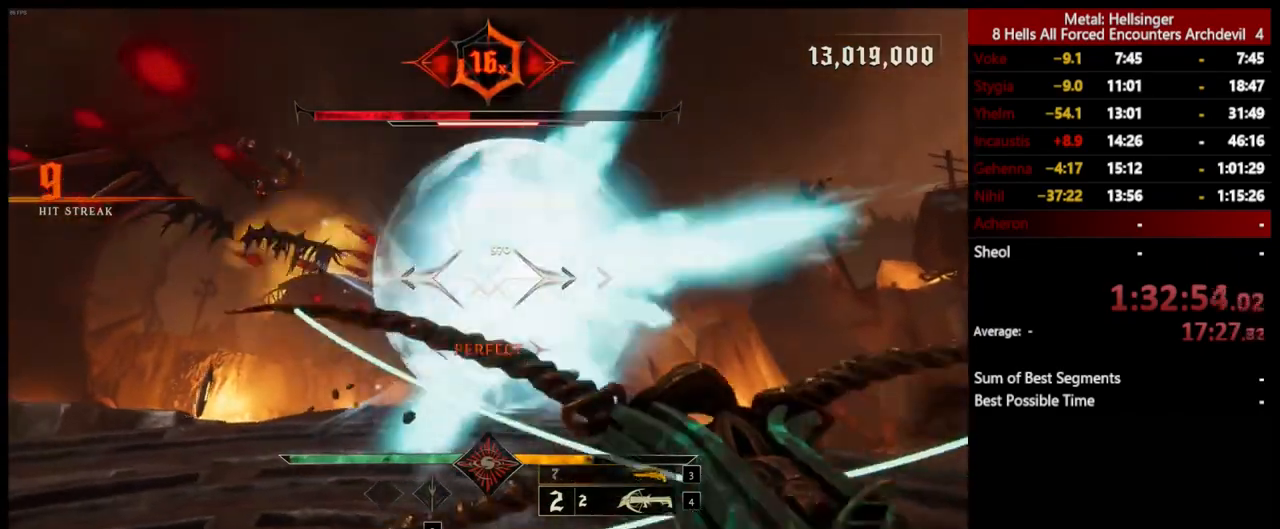
{"keys": ["a", "s", "shift", "space"], "mouse": [], "events": [[117, "s", "down"], [301, "mouse_left", "down"], [401, "mouse_left", "up"], [434, "shift", "down"], [468, "space", "down"]]}
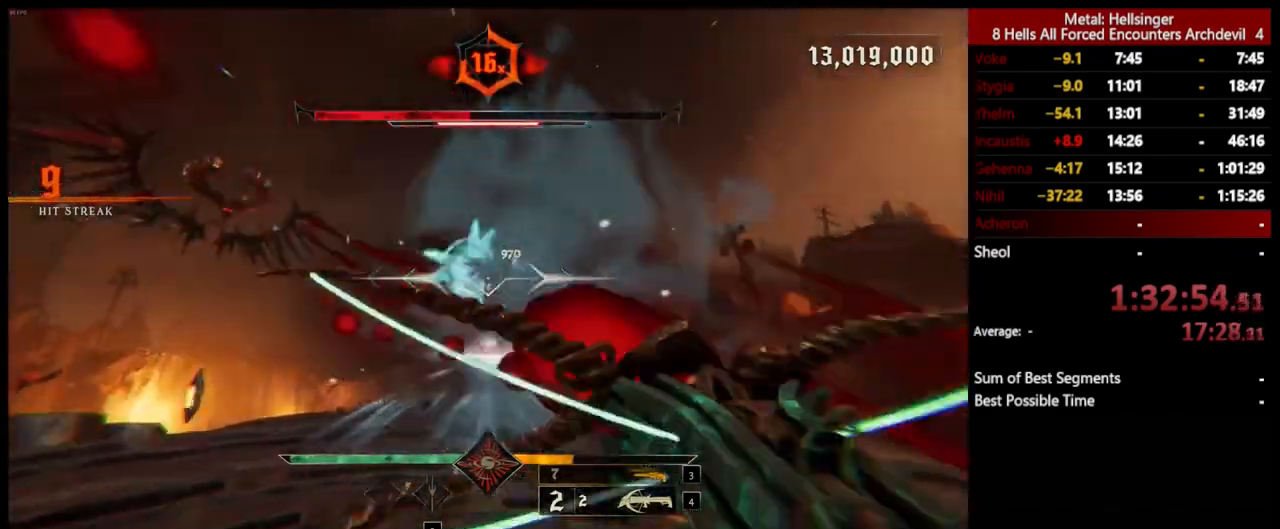
{"keys": ["a"], "mouse": [], "events": [[67, "s", "up"], [134, "space", "up"], [184, "shift", "up"], [268, "space", "down"], [284, "mouse_left", "down"], [385, "mouse_left", "up"], [435, "space", "up"]]}
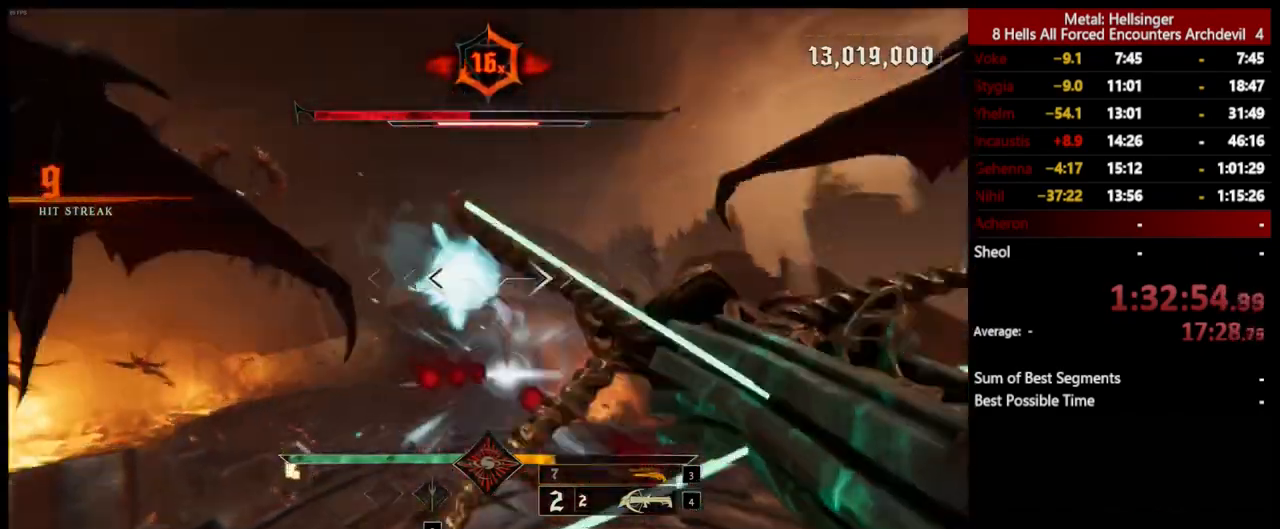
{"keys": ["d", "w"], "mouse": [], "events": [[133, "w", "down"], [267, "mouse_left", "down"], [317, "a", "up"], [367, "mouse_left", "up"], [400, "d", "down"]]}
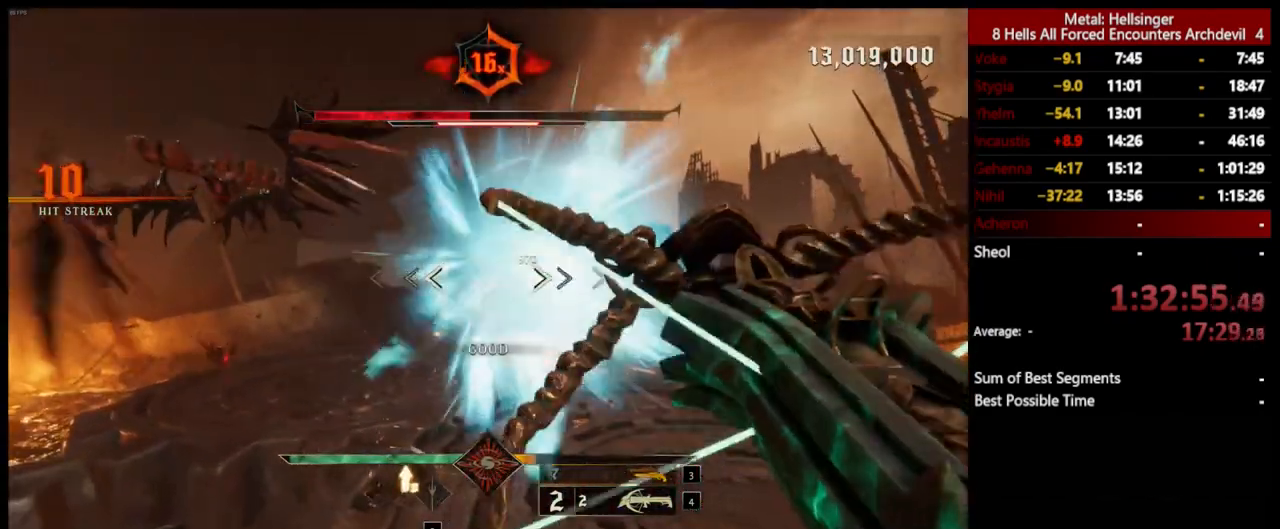
{"keys": ["d", "space"], "mouse": [], "events": [[200, "mouse_left", "down"], [283, "mouse_left", "up"], [300, "space", "down"], [434, "w", "up"]]}
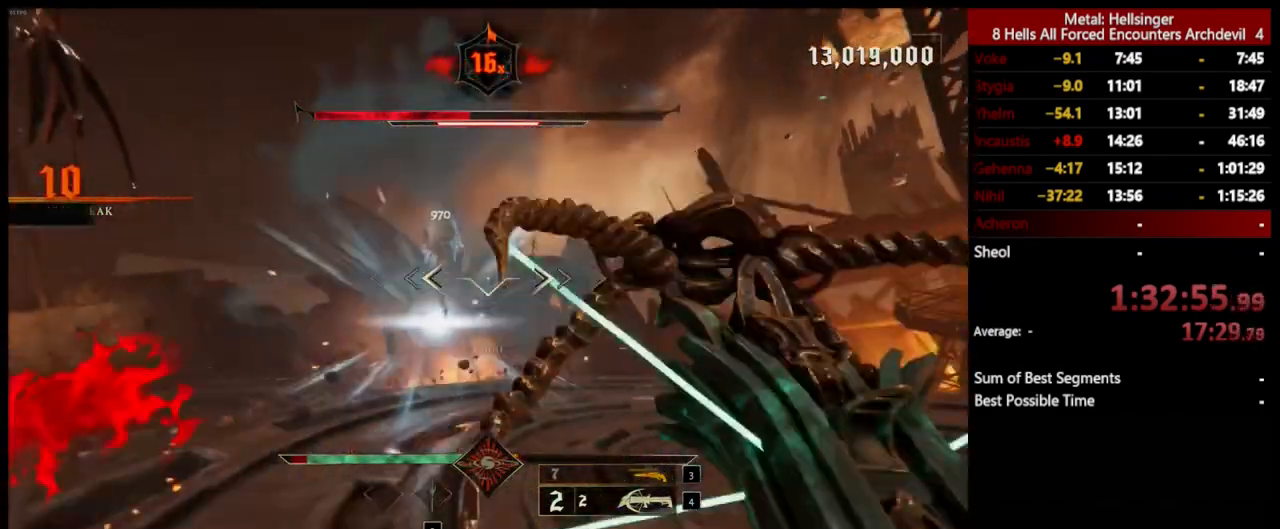
{"keys": ["4", "s"], "mouse": [], "events": [[50, "s", "down"], [116, "space", "up"], [167, "d", "up"], [283, "3", "down"], [417, "3", "up"], [450, "4", "down"]]}
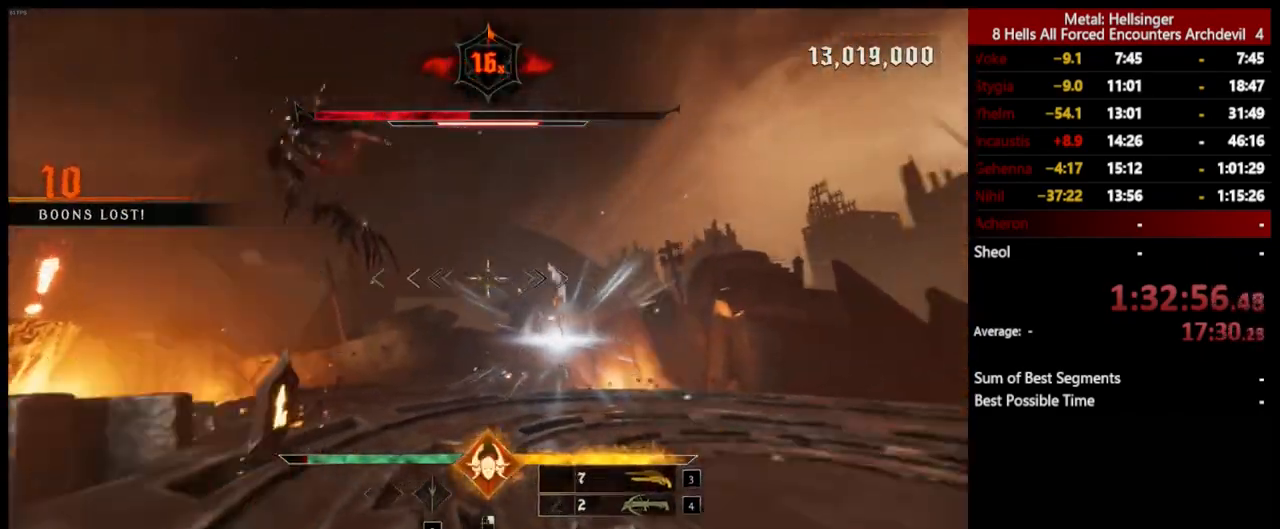
{"keys": ["d", "w"], "mouse": [], "events": [[33, "4", "up"], [33, "s", "up"], [167, "w", "down"], [200, "d", "down"], [267, "mouse_left", "down"], [384, "mouse_left", "up"]]}
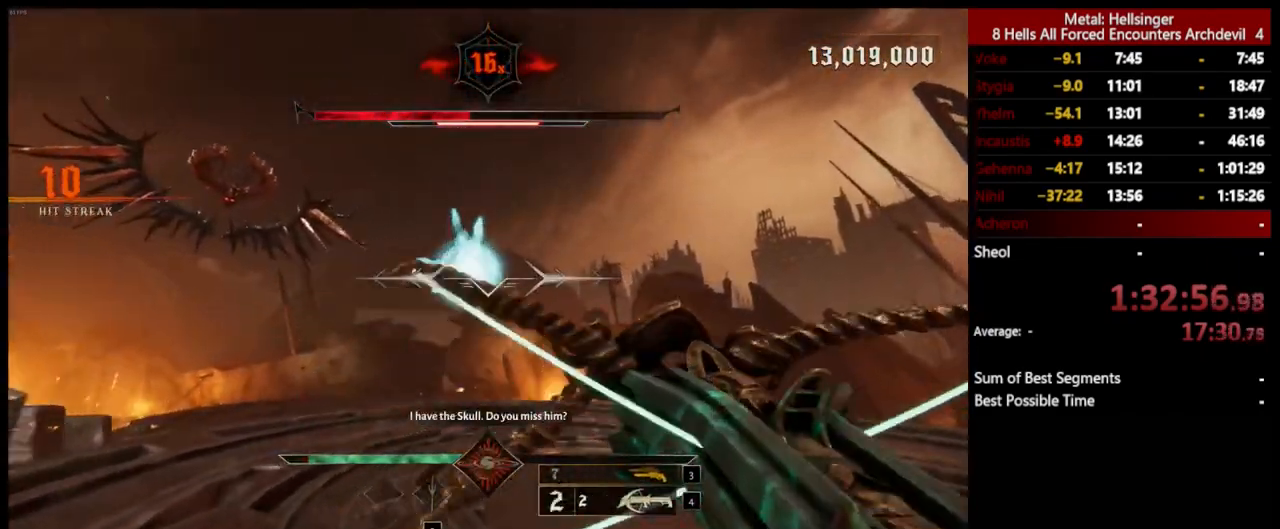
{"keys": [], "mouse": [], "events": [[200, "mouse_left", "down"], [300, "mouse_left", "up"], [367, "d", "up"], [417, "w", "up"]]}
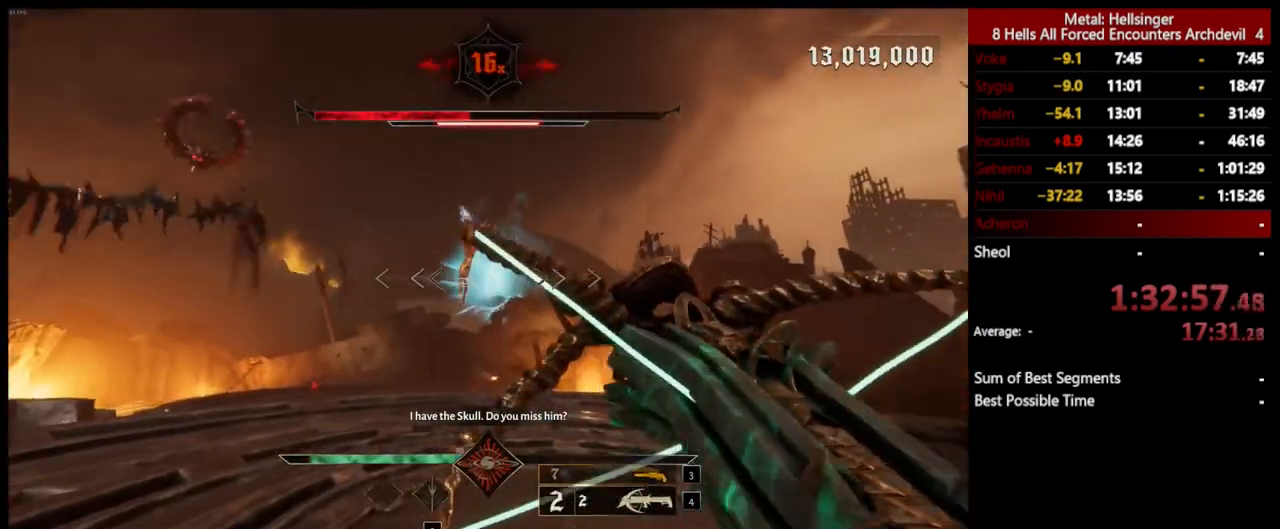
{"keys": [], "mouse": [], "events": [[150, "s", "down"], [183, "mouse_left", "down"], [267, "mouse_left", "up"], [300, "s", "up"]]}
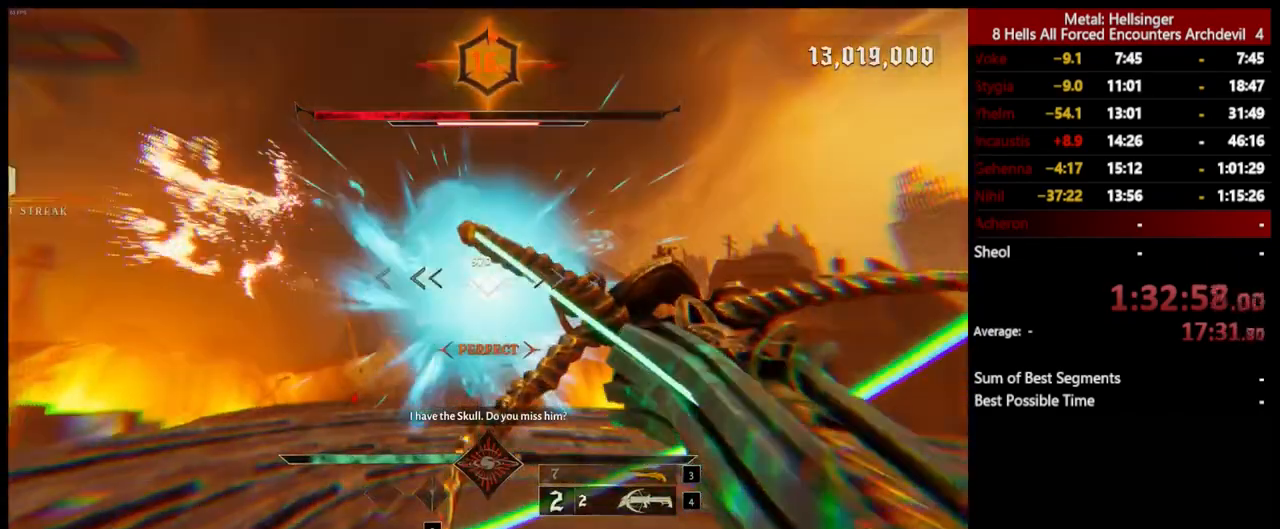
{"keys": [], "mouse": [], "events": [[167, "mouse_left", "down"], [284, "mouse_left", "up"]]}
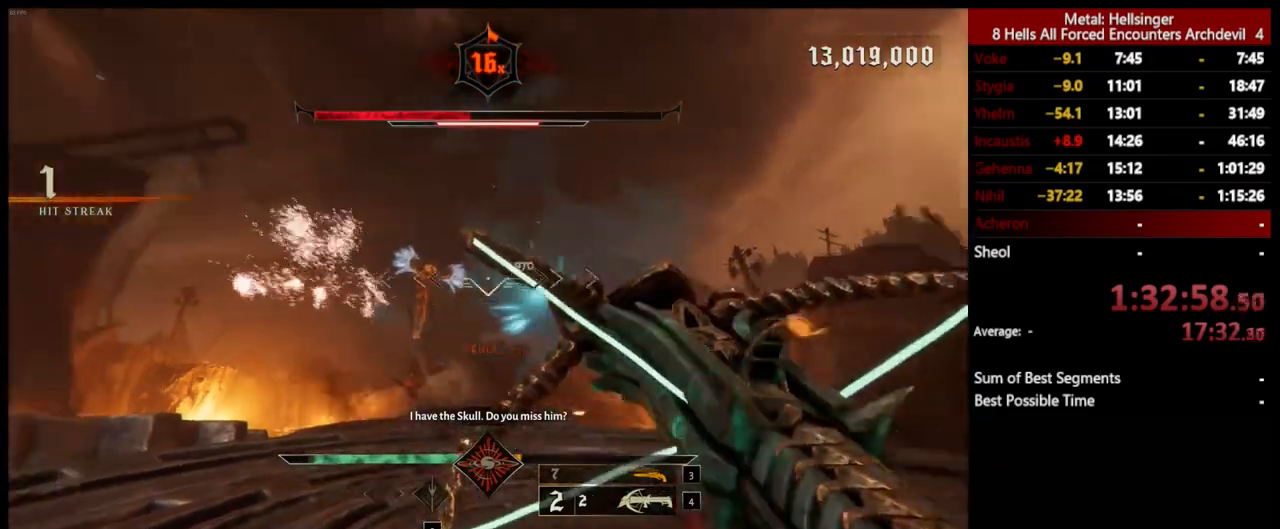
{"keys": ["d", "s"], "mouse": [], "events": [[117, "mouse_left", "down"], [200, "s", "down"], [250, "mouse_left", "up"], [300, "d", "down"]]}
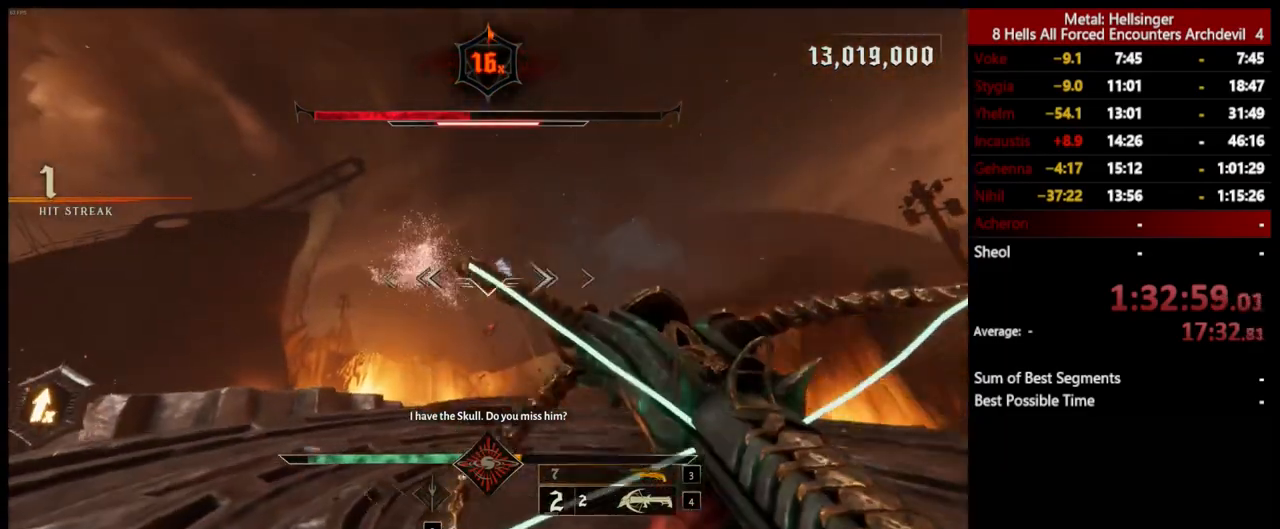
{"keys": ["d", "s"], "mouse": [], "events": [[100, "mouse_left", "down"], [167, "mouse_left", "up"]]}
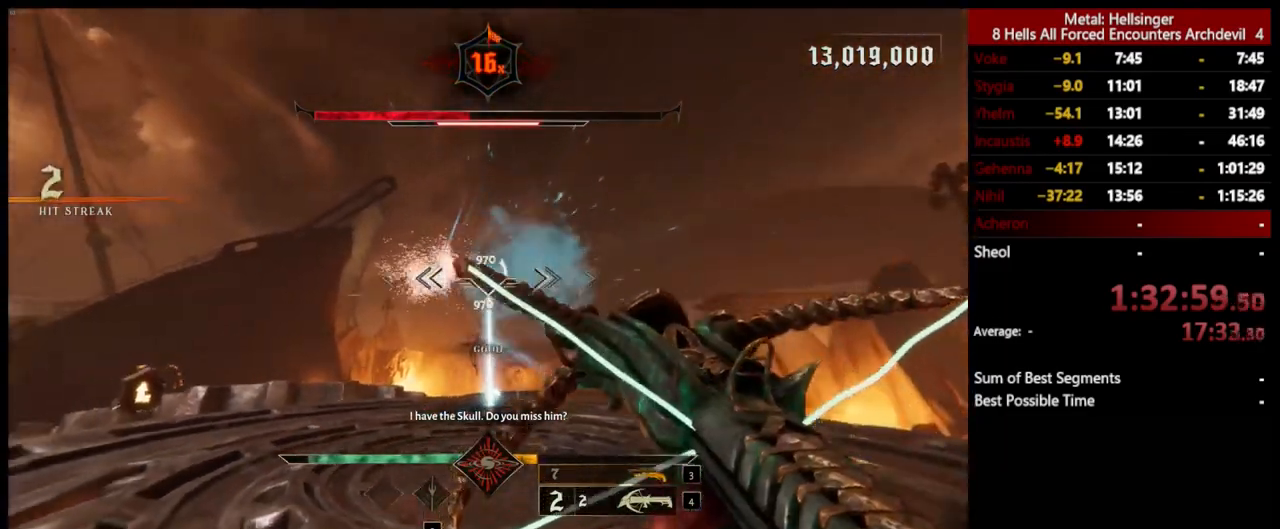
{"keys": ["a", "space"], "mouse": [], "events": [[16, "a", "down"], [50, "s", "up"], [66, "d", "up"], [66, "mouse_left", "down"], [150, "mouse_left", "up"], [150, "space", "down"], [284, "space", "up"], [451, "space", "down"]]}
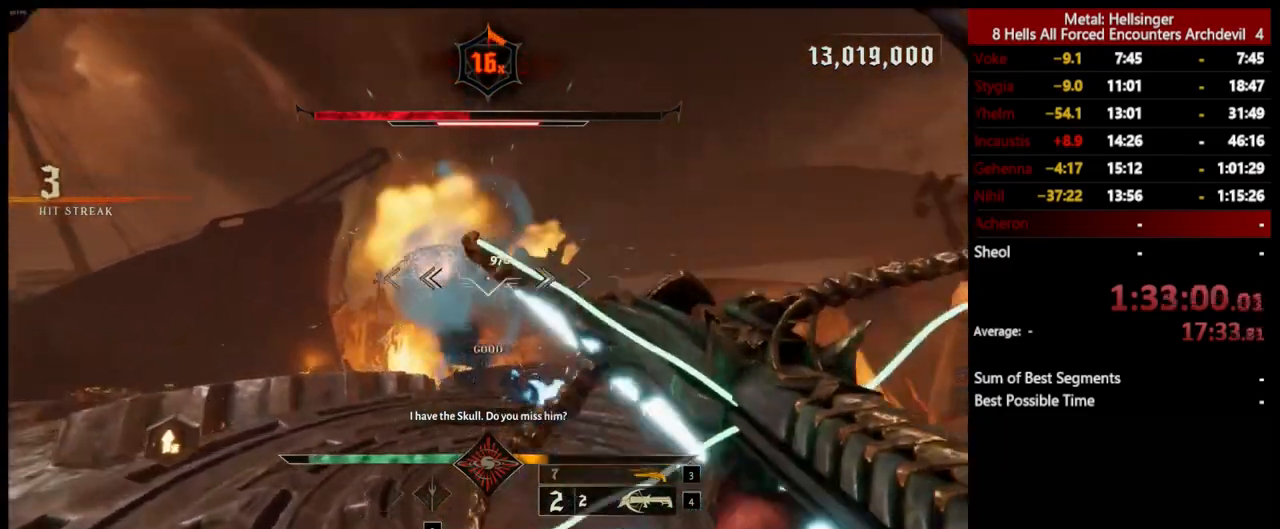
{"keys": ["3", "a", "w"], "mouse": [], "events": [[33, "mouse_left", "down"], [83, "w", "down"], [117, "mouse_left", "up"], [167, "space", "up"], [501, "3", "down"]]}
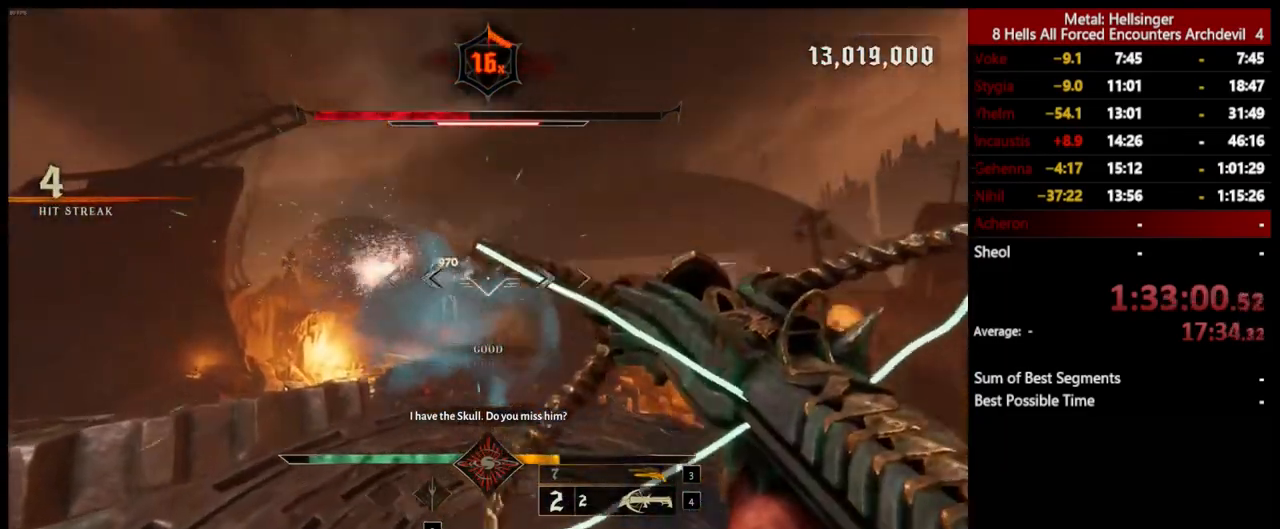
{"keys": ["d"], "mouse": [], "events": [[117, "3", "up"], [150, "4", "down"], [217, "a", "up"], [284, "4", "up"], [401, "w", "up"], [417, "d", "down"]]}
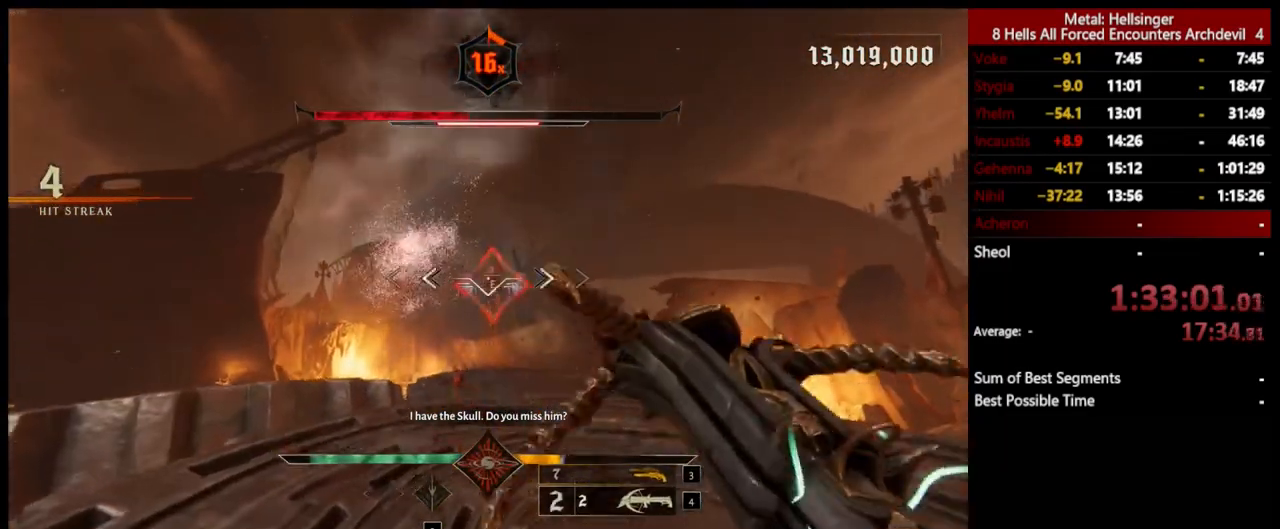
{"keys": ["w"], "mouse": [], "events": [[16, "d", "up"], [16, "w", "down"], [133, "space", "down"], [200, "space", "up"], [334, "space", "down"], [401, "space", "up"]]}
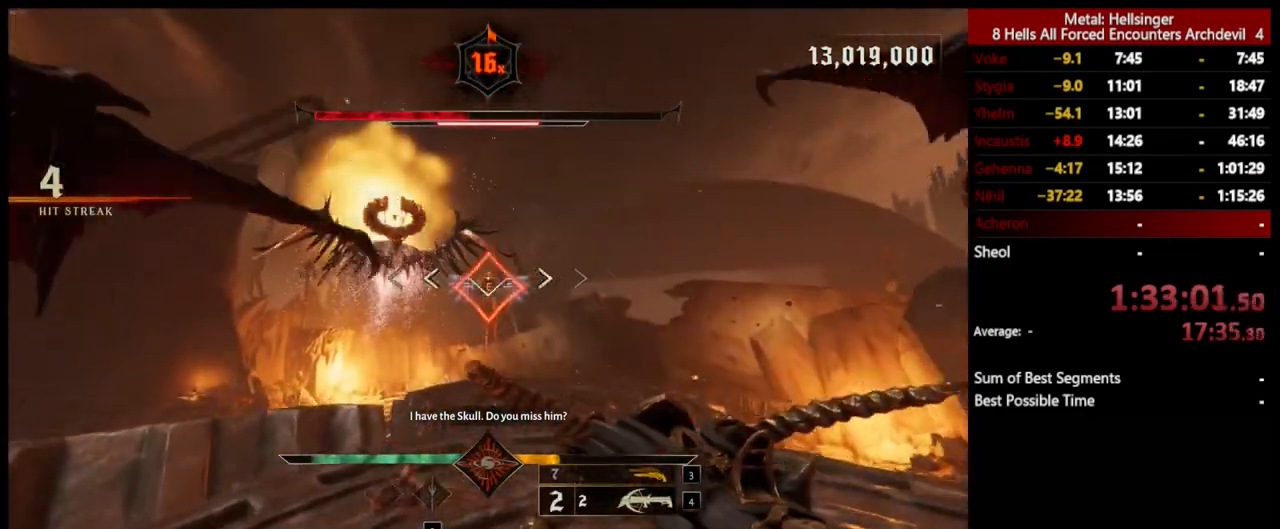
{"keys": ["w"], "mouse": [], "events": []}
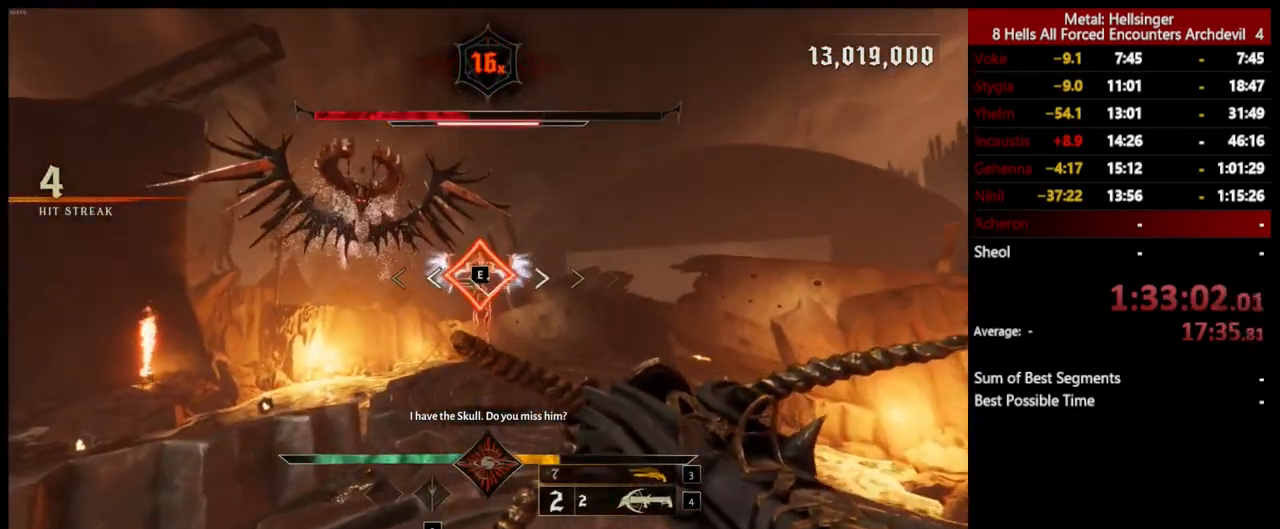
{"keys": ["w"], "mouse": [], "events": [[50, "e", "down"], [217, "e", "up"]]}
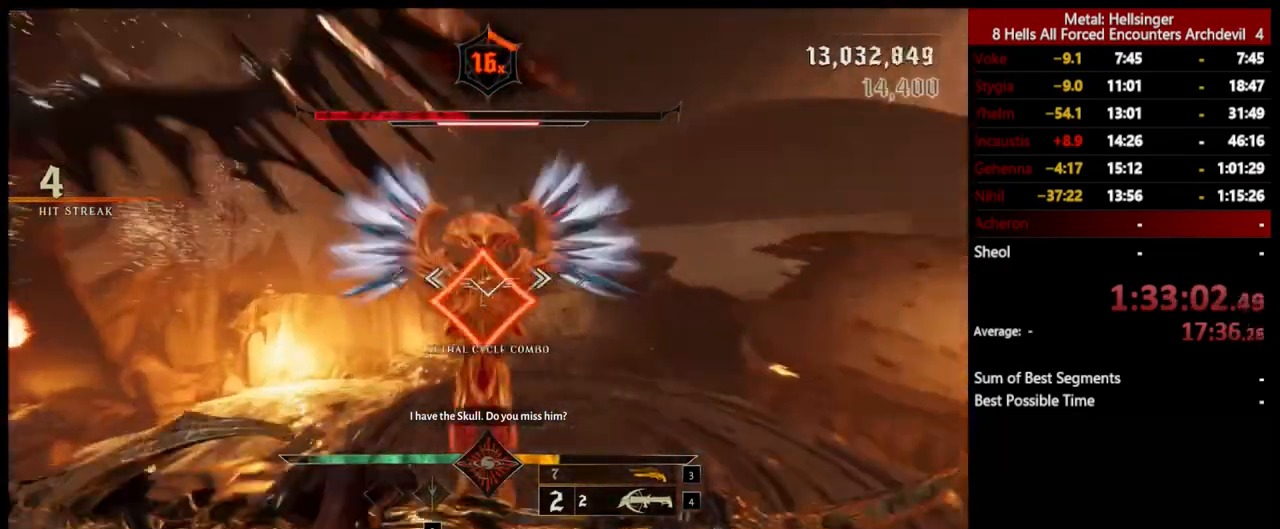
{"keys": ["a", "w"], "mouse": [], "events": [[217, "shift", "down"], [301, "space", "down"], [418, "shift", "up"], [451, "a", "down"], [468, "space", "up"]]}
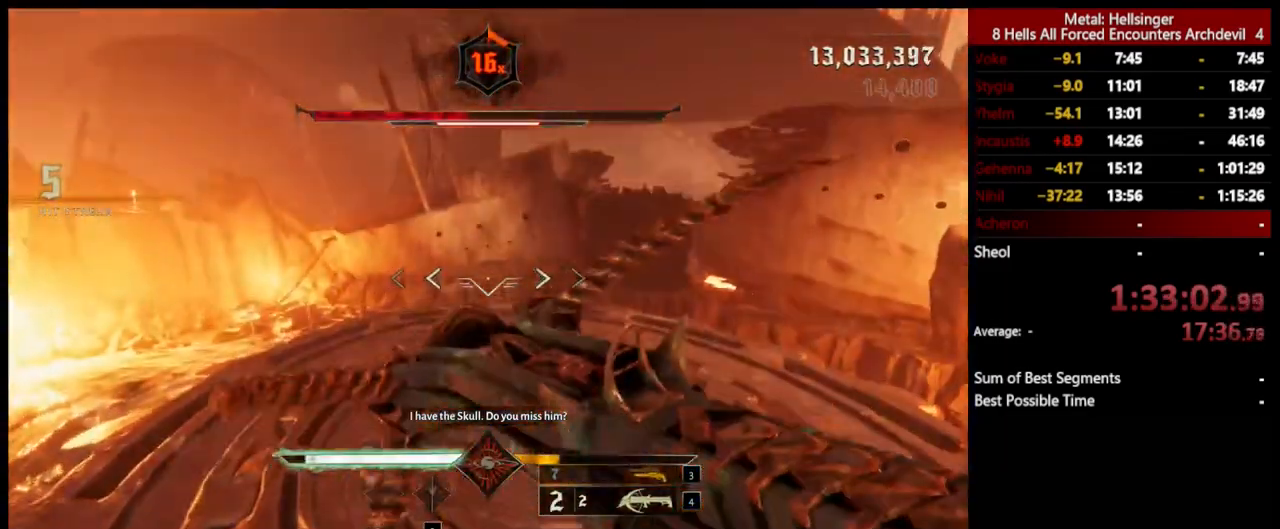
{"keys": ["a", "s"], "mouse": [], "events": [[100, "3", "down"], [234, "3", "up"], [284, "4", "down"], [301, "w", "up"], [401, "4", "up"], [451, "s", "down"]]}
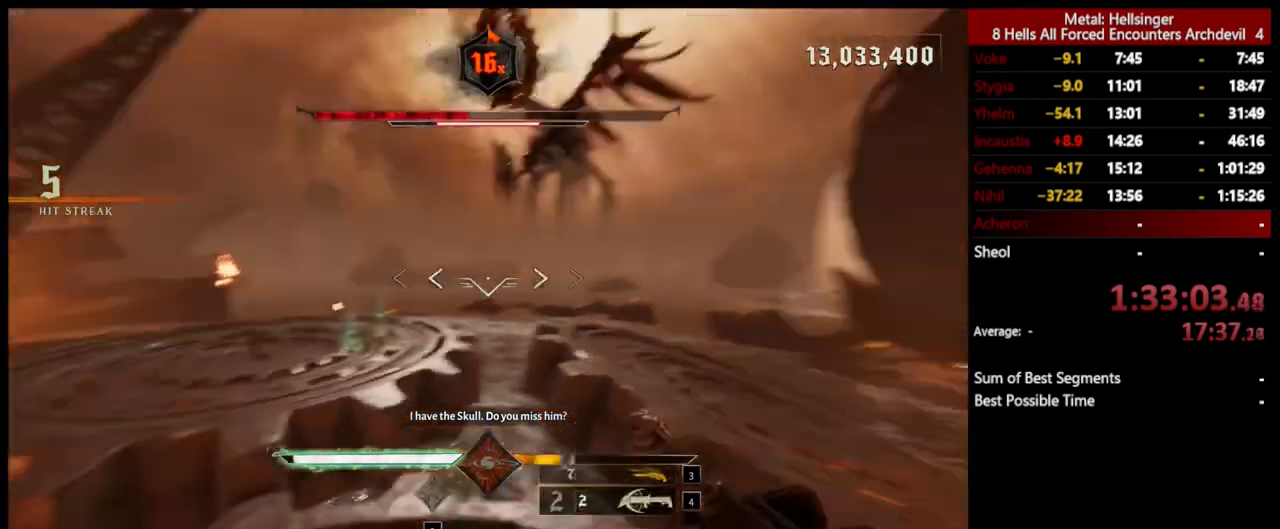
{"keys": ["s"], "mouse": ["left"], "events": [[84, "a", "up"], [468, "mouse_left", "down"]]}